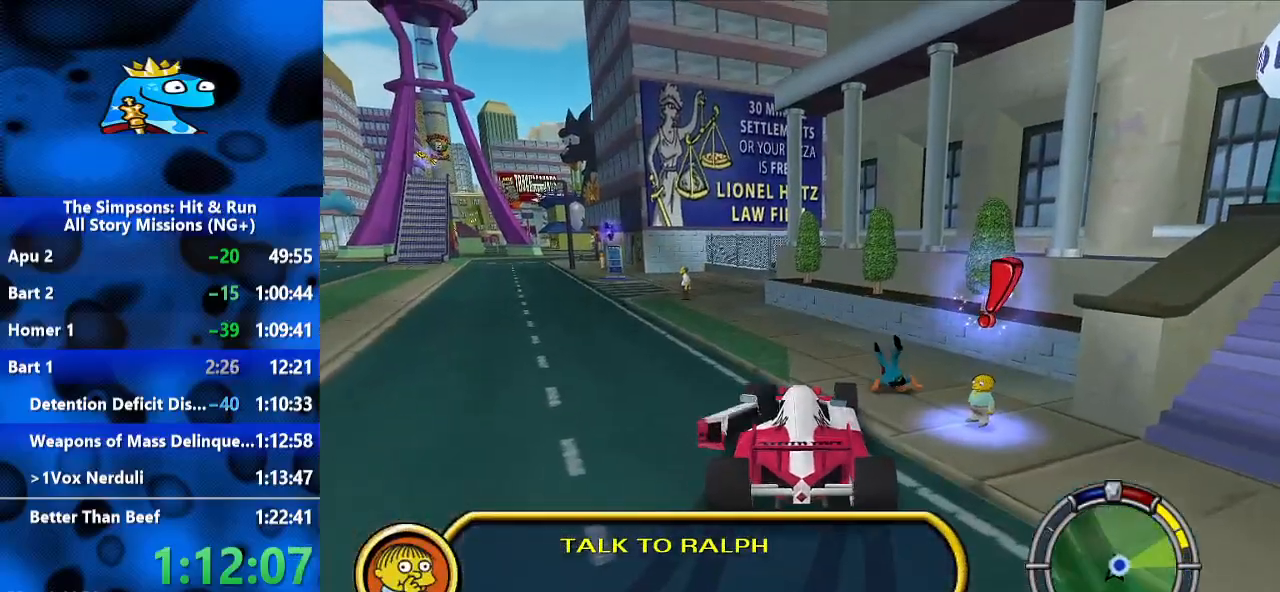
Gameplay with a controller (Xbox layout); each line is a JSON object with the inputs held at the frame after it. "events" lists button and stick changes between this image and that frame as [ms after this image, input, new state], when the widget could be followed in between. Not read: L3 R3.
{"buttons": [], "left_stick": "right", "right_stick": "center", "events": []}
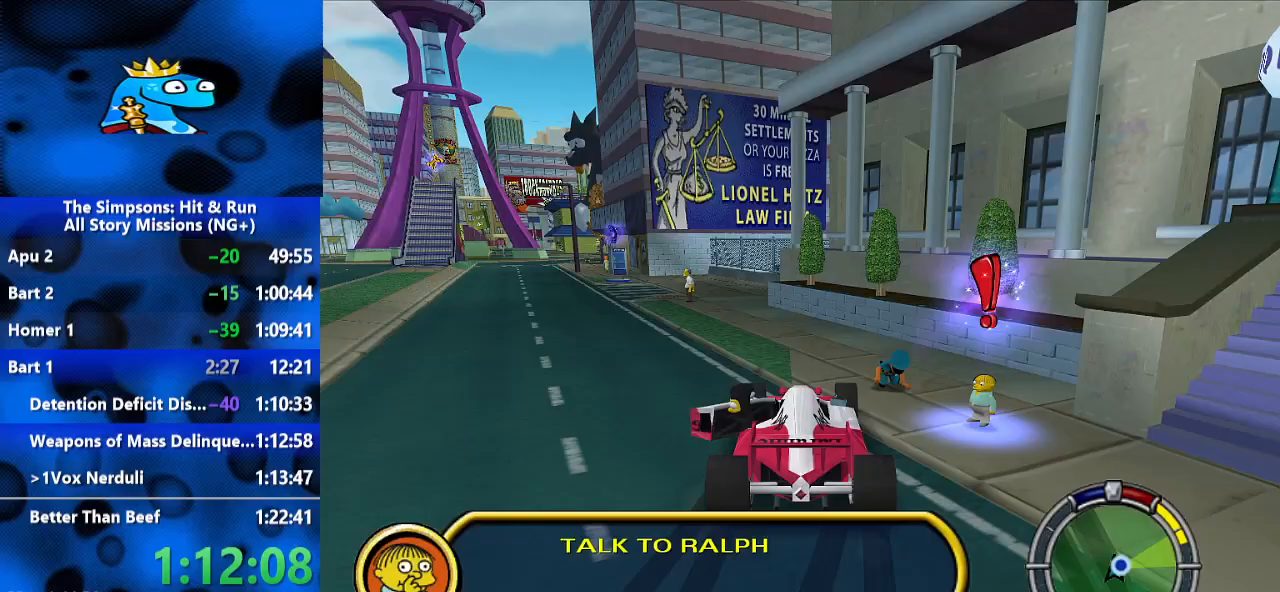
{"buttons": ["A"], "left_stick": "right", "right_stick": "center", "events": [[100, "A", "down"], [200, "A", "up"], [367, "A", "down"], [433, "A", "up"], [500, "A", "down"]]}
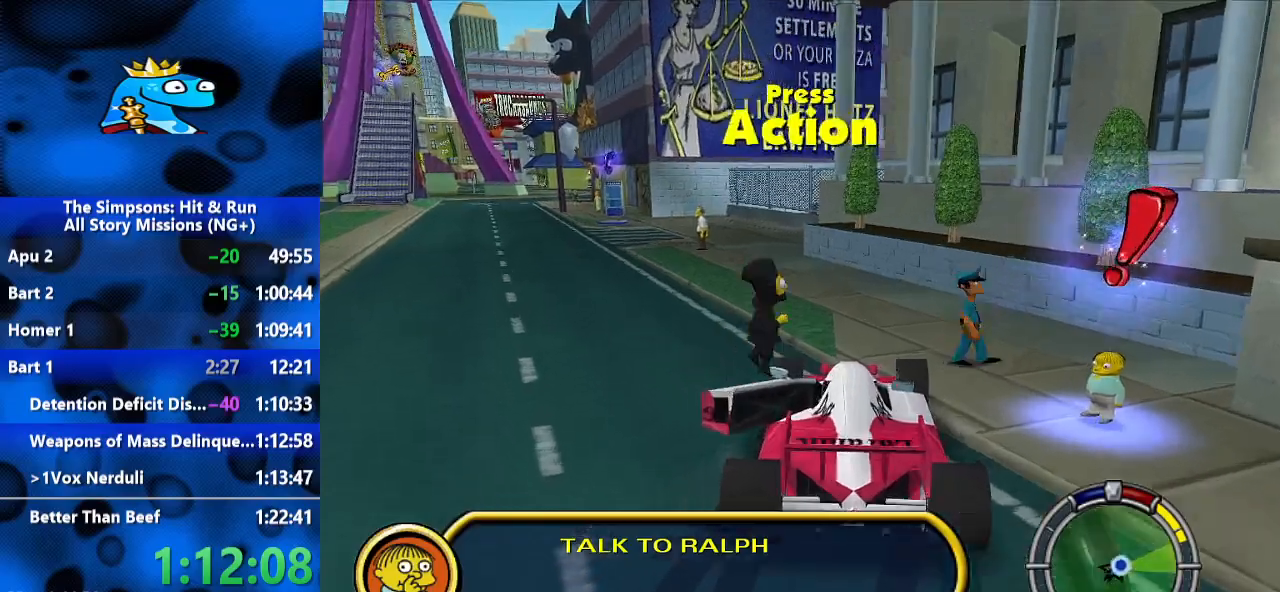
{"buttons": [], "left_stick": "up-right", "right_stick": "center", "events": [[67, "A", "up"], [300, "A", "down"], [400, "A", "up"], [500, "left_stick", "up-right"]]}
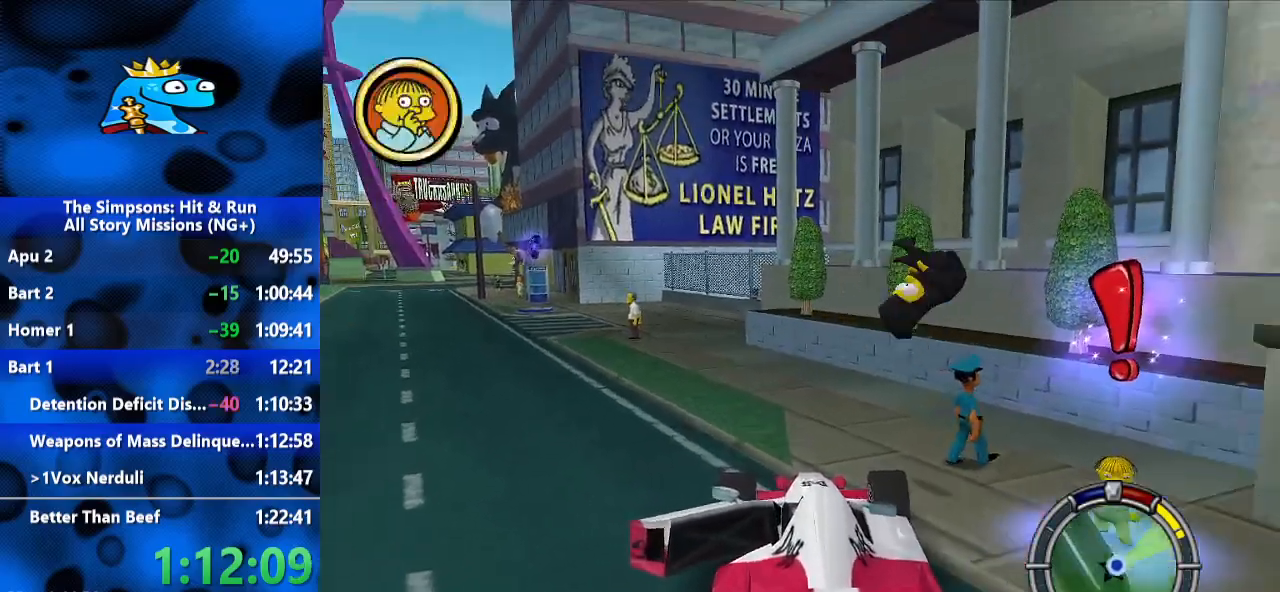
{"buttons": [], "left_stick": "up-right", "right_stick": "center", "events": []}
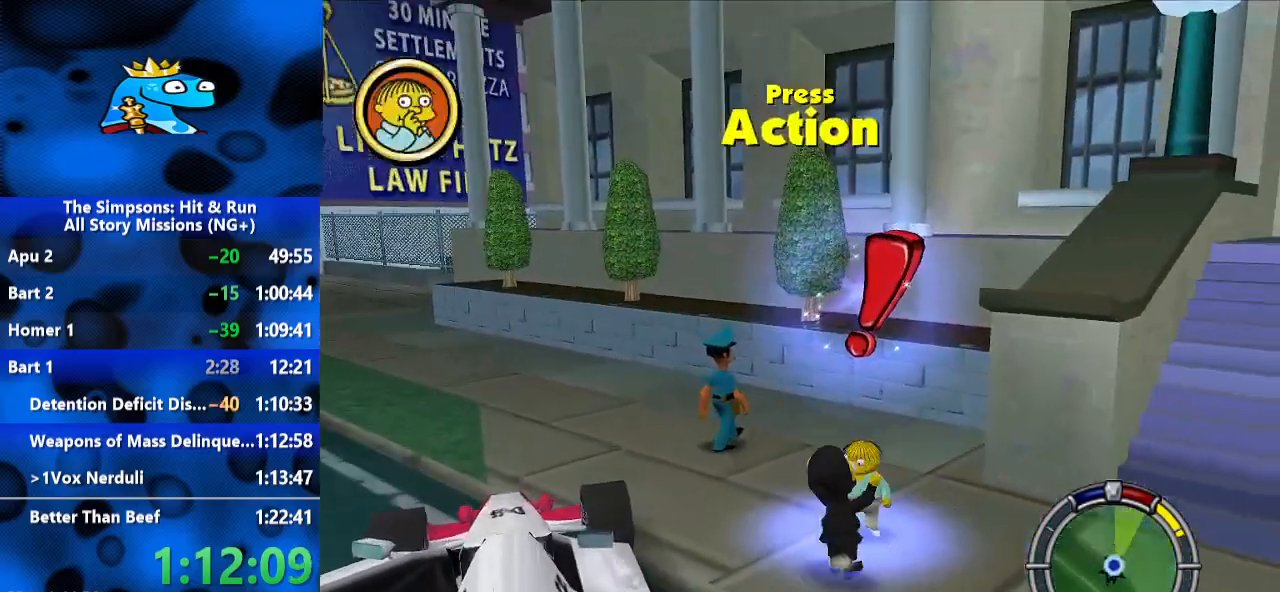
{"buttons": [], "left_stick": "up", "right_stick": "center", "events": [[67, "left_stick", "up"], [133, "Y", "down"], [200, "Y", "up"], [233, "Y", "down"], [333, "Y", "up"], [400, "A", "down"], [467, "A", "up"]]}
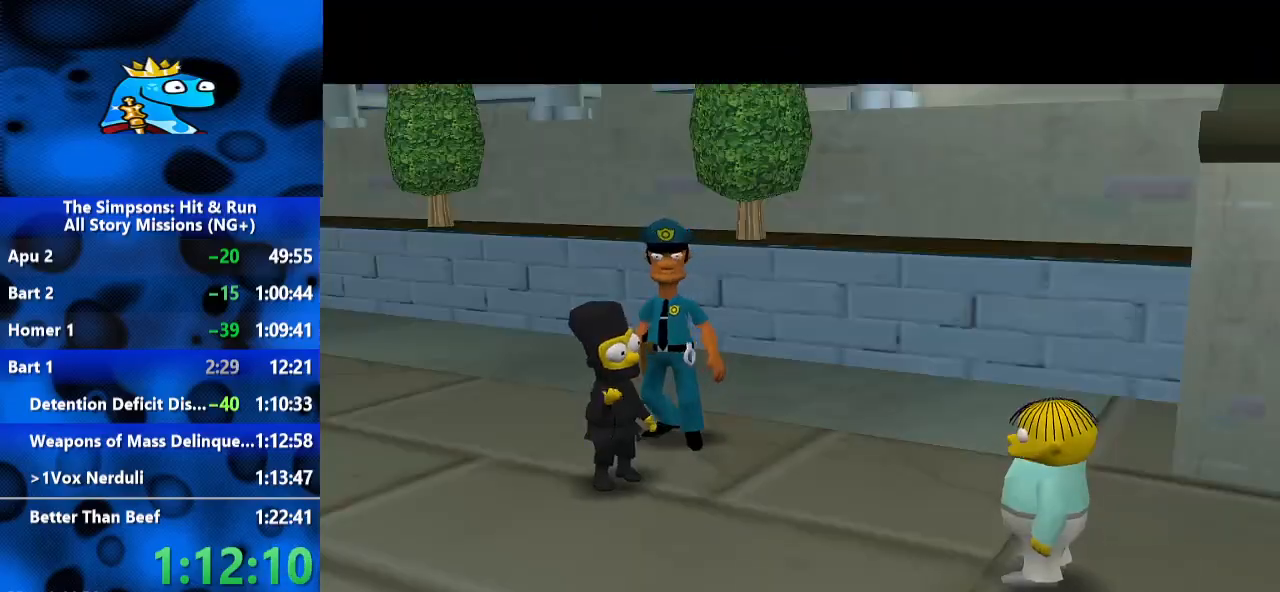
{"buttons": [], "left_stick": "up", "right_stick": "center", "events": [[200, "A", "down"], [367, "A", "up"]]}
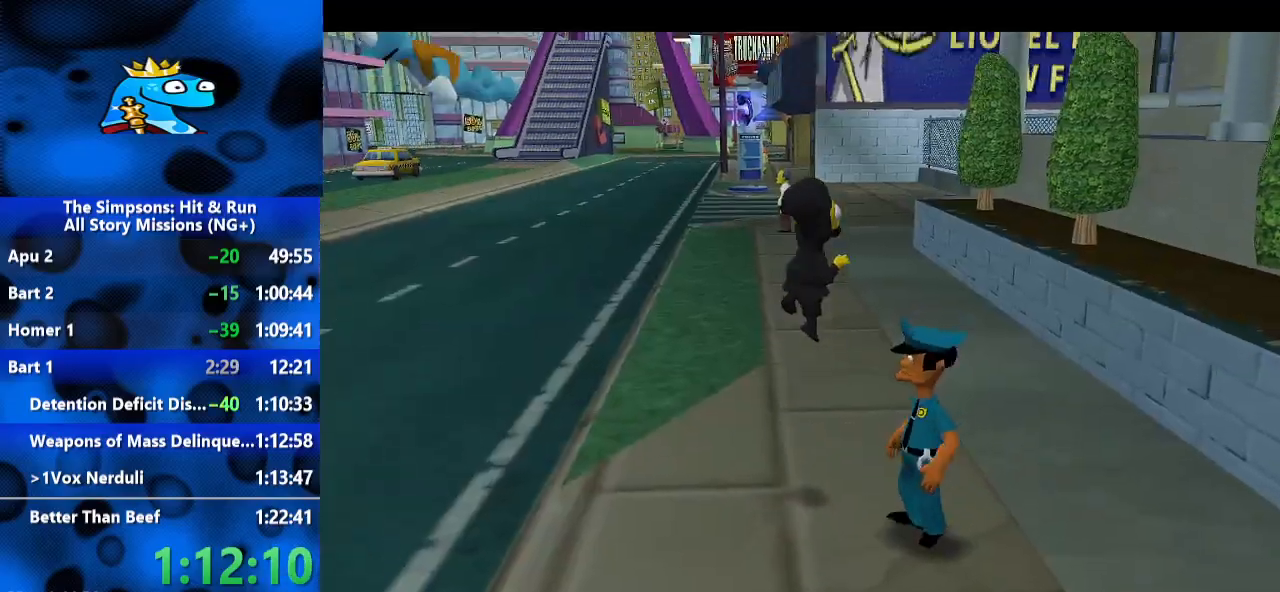
{"buttons": [], "left_stick": "up-left", "right_stick": "center", "events": [[200, "left_stick", "up-left"], [333, "left_stick", "down-left"], [500, "left_stick", "up-left"]]}
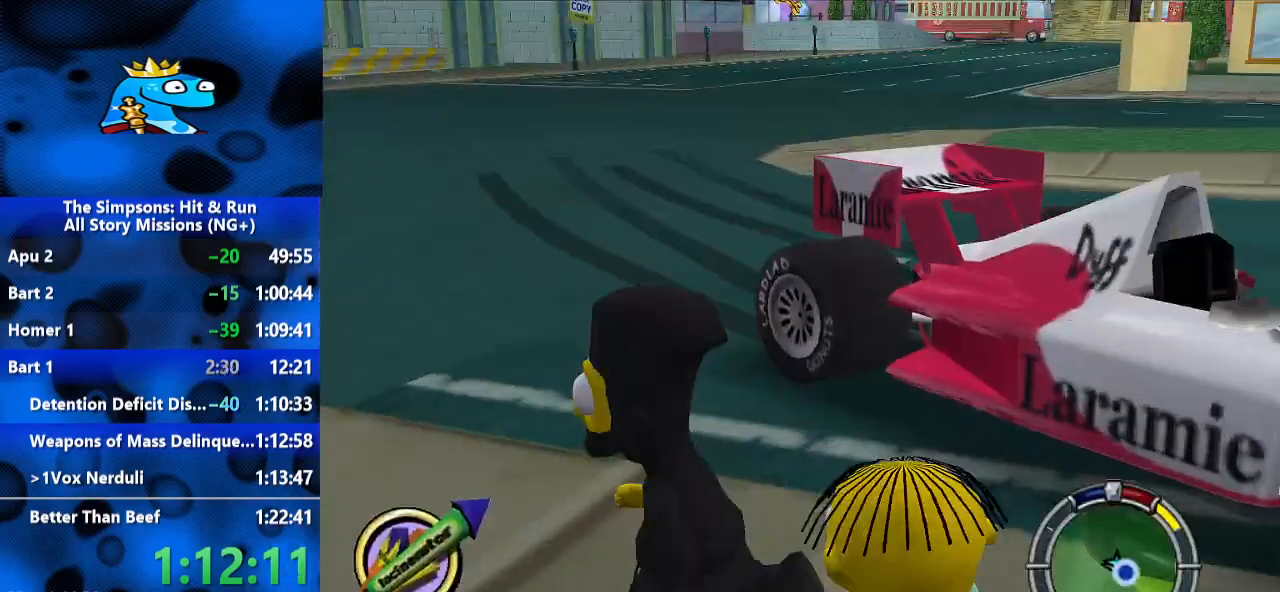
{"buttons": ["R2"], "left_stick": "up", "right_stick": "center", "events": [[167, "left_stick", "up-right"], [233, "B", "down"], [333, "A", "down"], [333, "B", "up"], [333, "R2", "down"], [400, "left_stick", "up"], [467, "A", "up"]]}
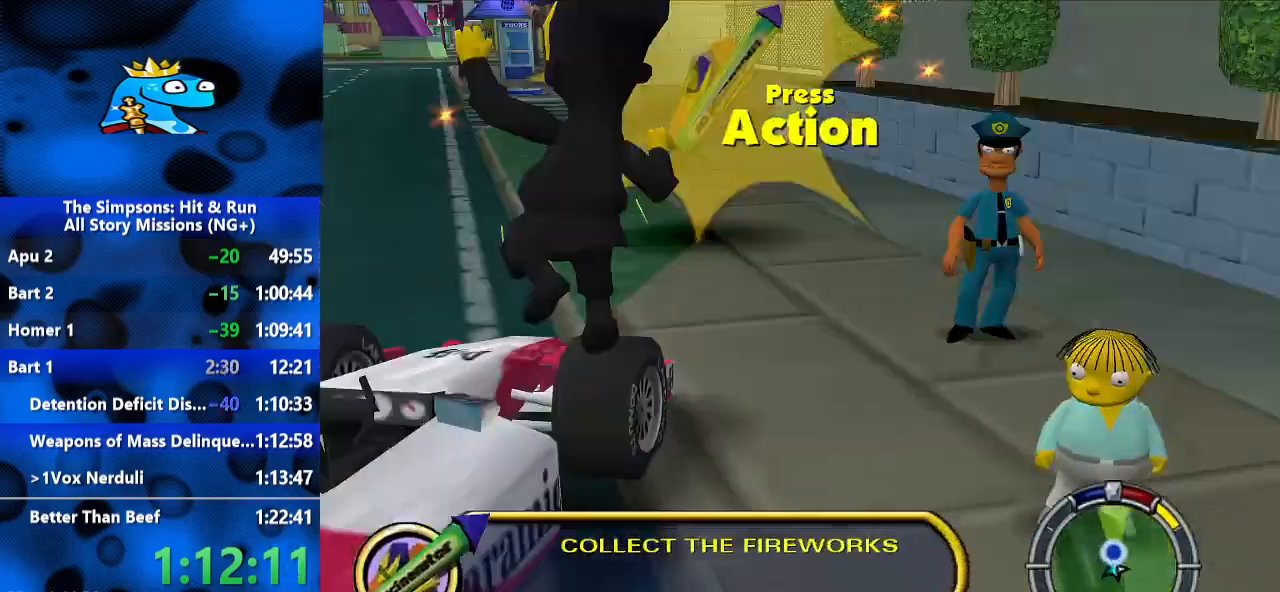
{"buttons": ["R2"], "left_stick": "left", "right_stick": "center", "events": [[133, "left_stick", "up-left"], [267, "left_stick", "left"]]}
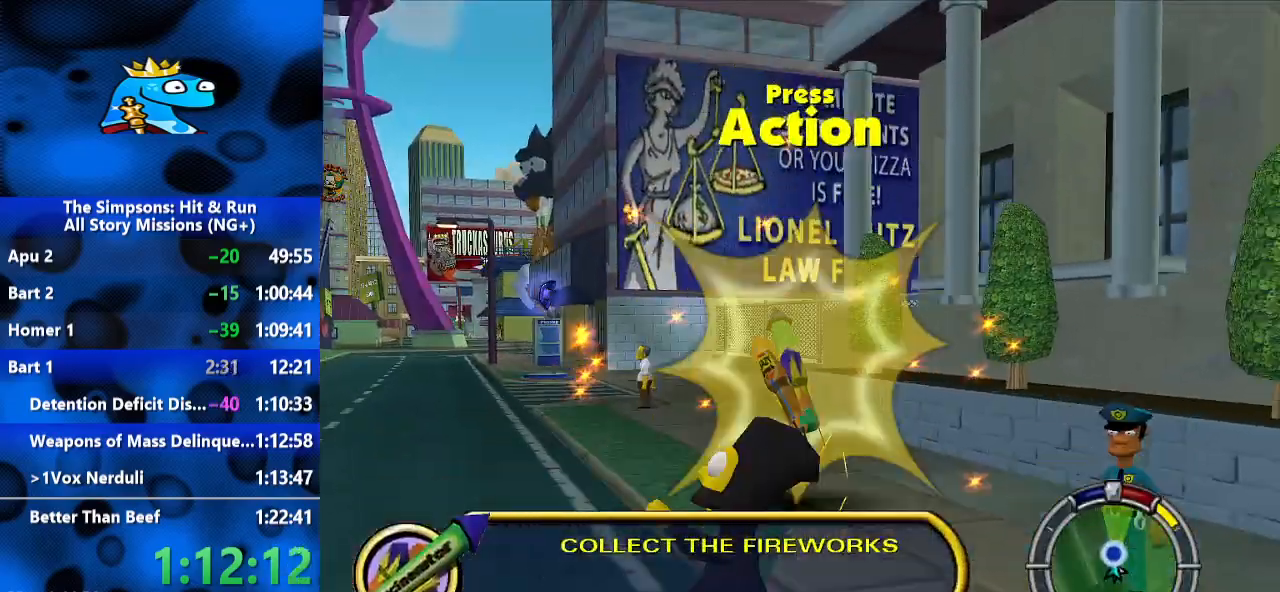
{"buttons": ["R2"], "left_stick": "center", "right_stick": "center", "events": [[133, "left_stick", "center"], [167, "Y", "down"], [200, "Y", "up"]]}
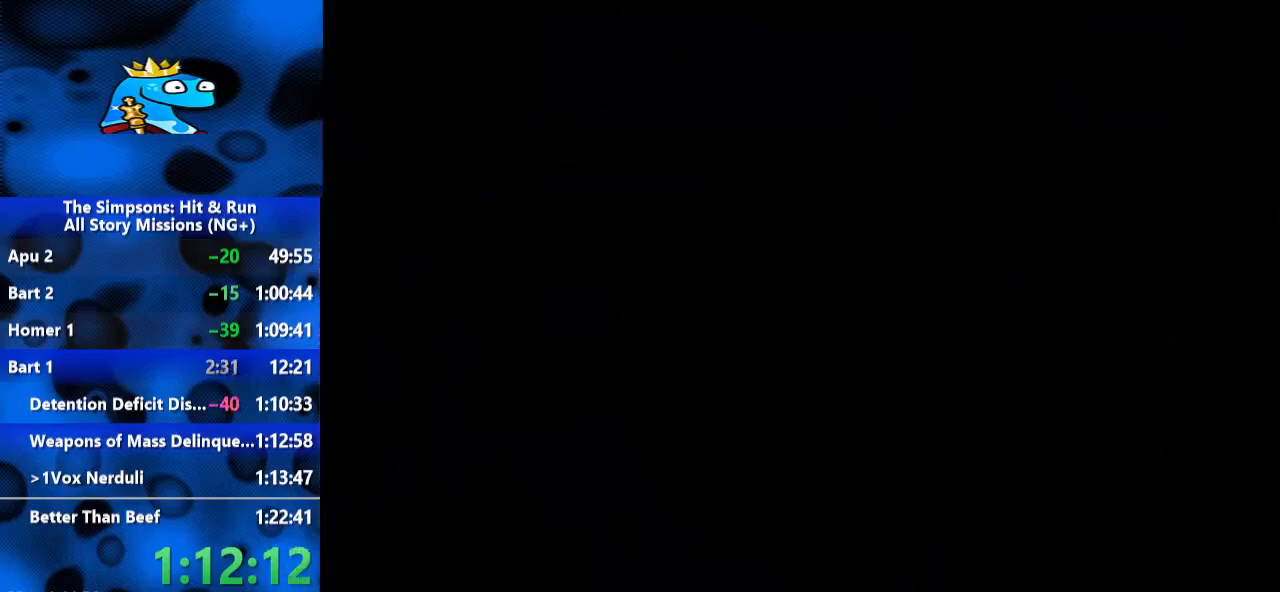
{"buttons": ["R2"], "left_stick": "center", "right_stick": "center", "events": []}
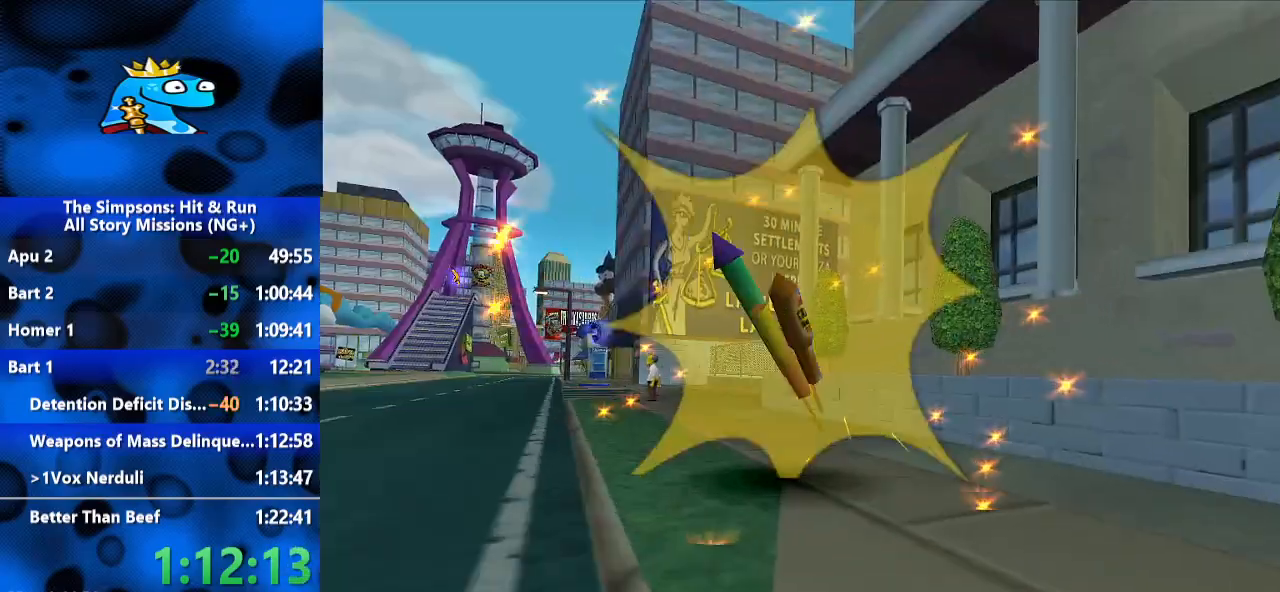
{"buttons": ["R2"], "left_stick": "left", "right_stick": "center", "events": [[133, "left_stick", "left"], [300, "left_stick", "center"], [400, "left_stick", "left"]]}
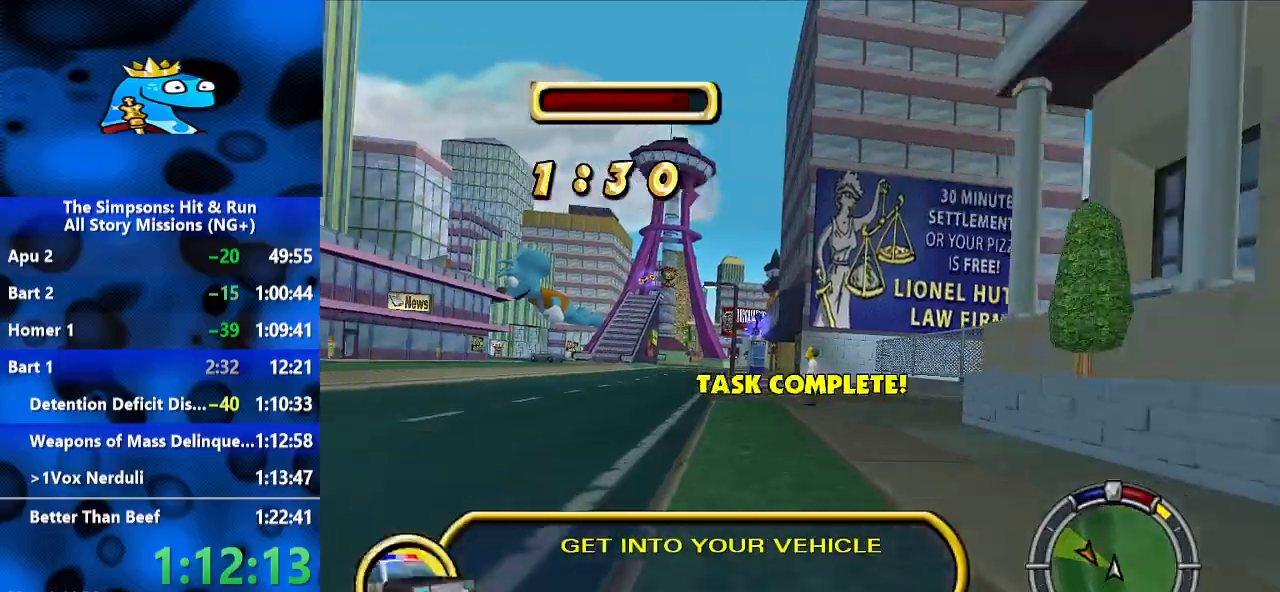
{"buttons": ["R2"], "left_stick": "left", "right_stick": "center", "events": [[33, "right_stick", "down"], [200, "left_stick", "center"], [200, "right_stick", "center"], [400, "left_stick", "left"]]}
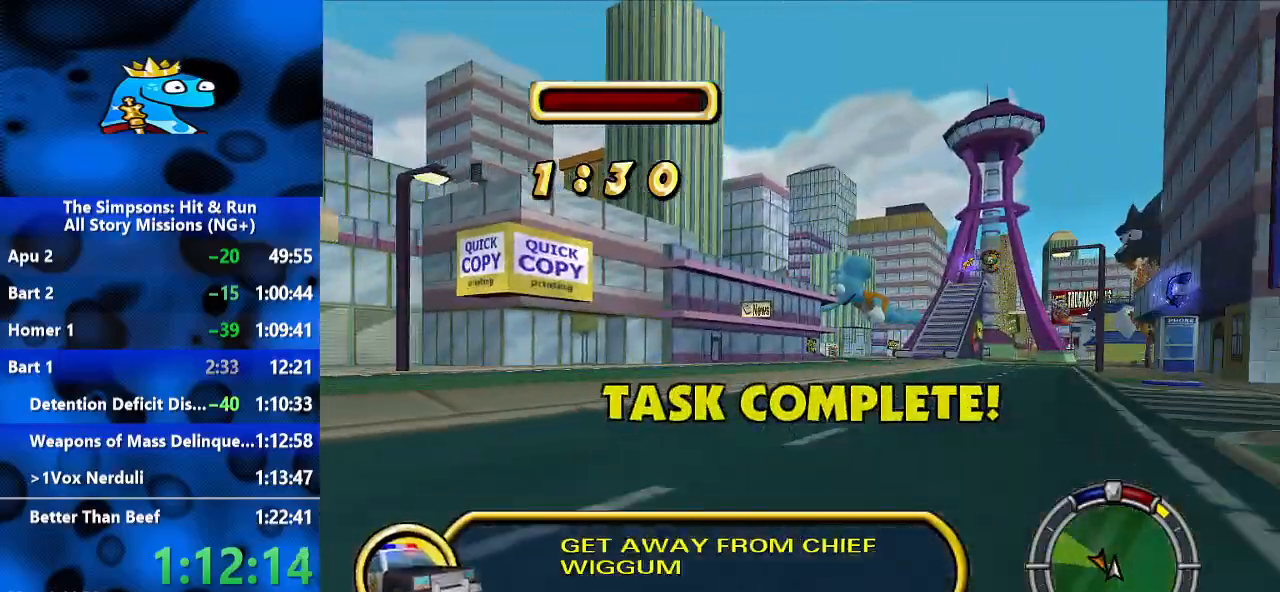
{"buttons": ["R2"], "left_stick": "right", "right_stick": "center", "events": [[100, "left_stick", "center"], [433, "left_stick", "right"]]}
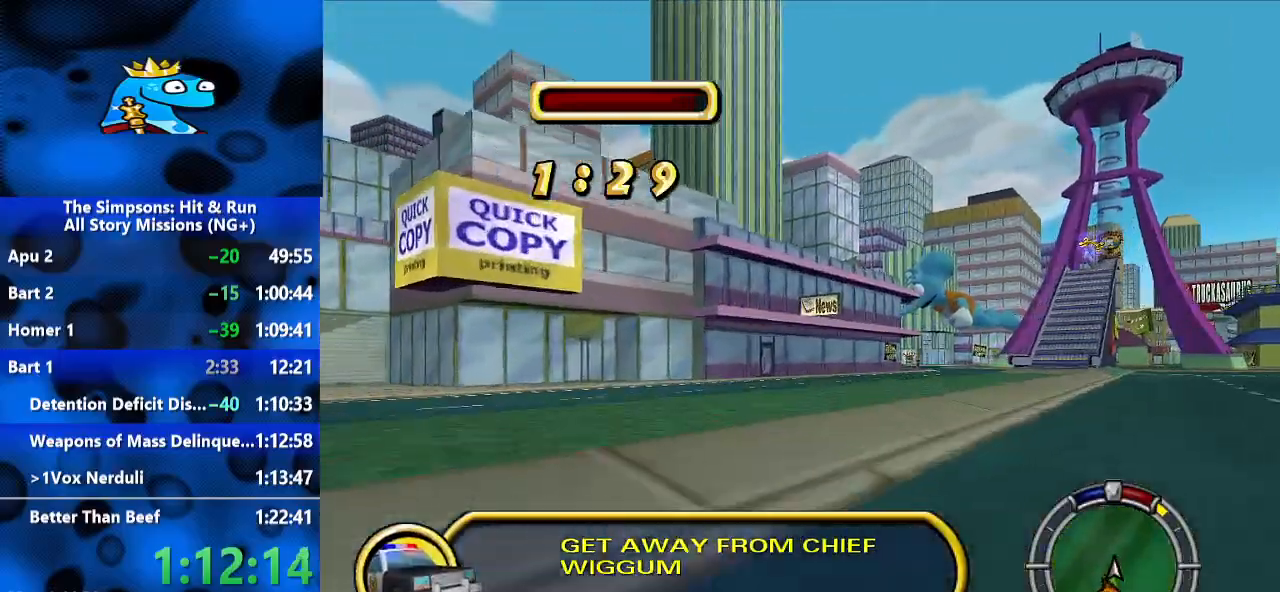
{"buttons": ["R2"], "left_stick": "center", "right_stick": "center", "events": [[133, "left_stick", "center"], [233, "left_stick", "right"], [500, "left_stick", "center"]]}
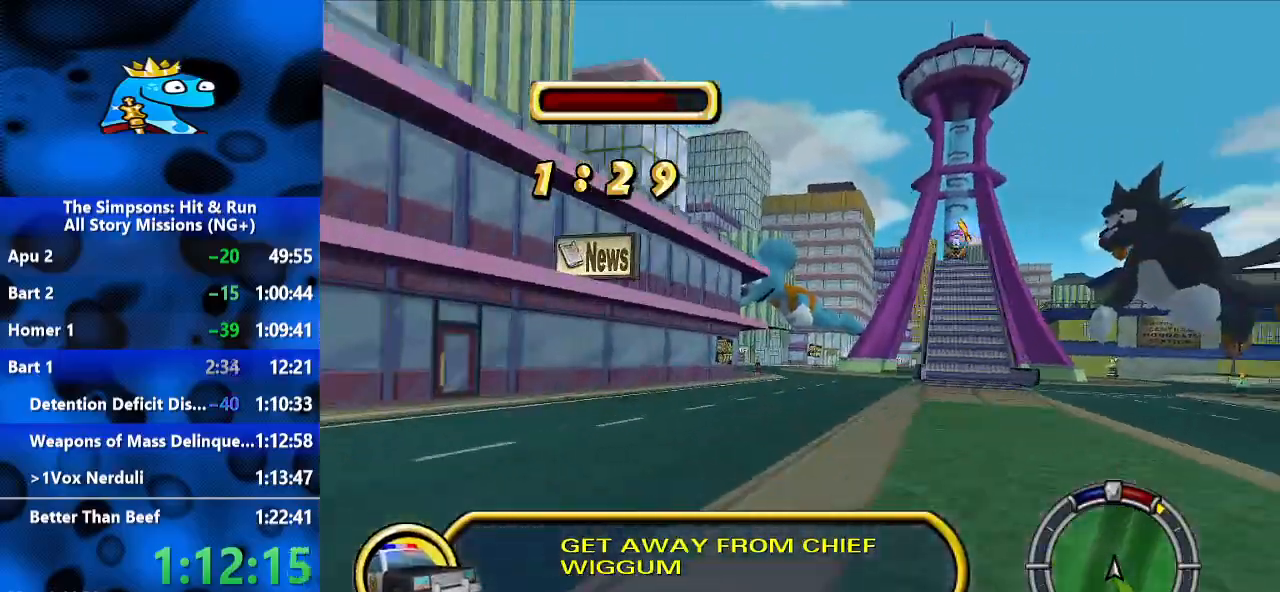
{"buttons": ["R2"], "left_stick": "center", "right_stick": "center", "events": [[133, "left_stick", "right"], [300, "left_stick", "center"]]}
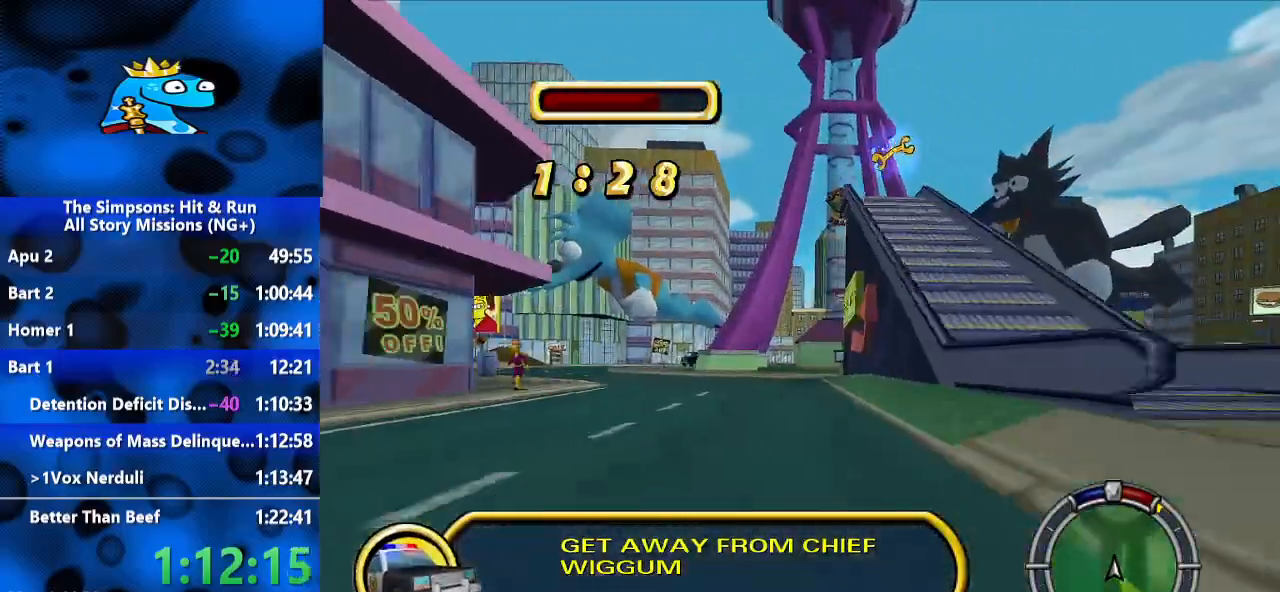
{"buttons": ["R2"], "left_stick": "center", "right_stick": "center", "events": [[367, "left_stick", "right"], [467, "left_stick", "center"]]}
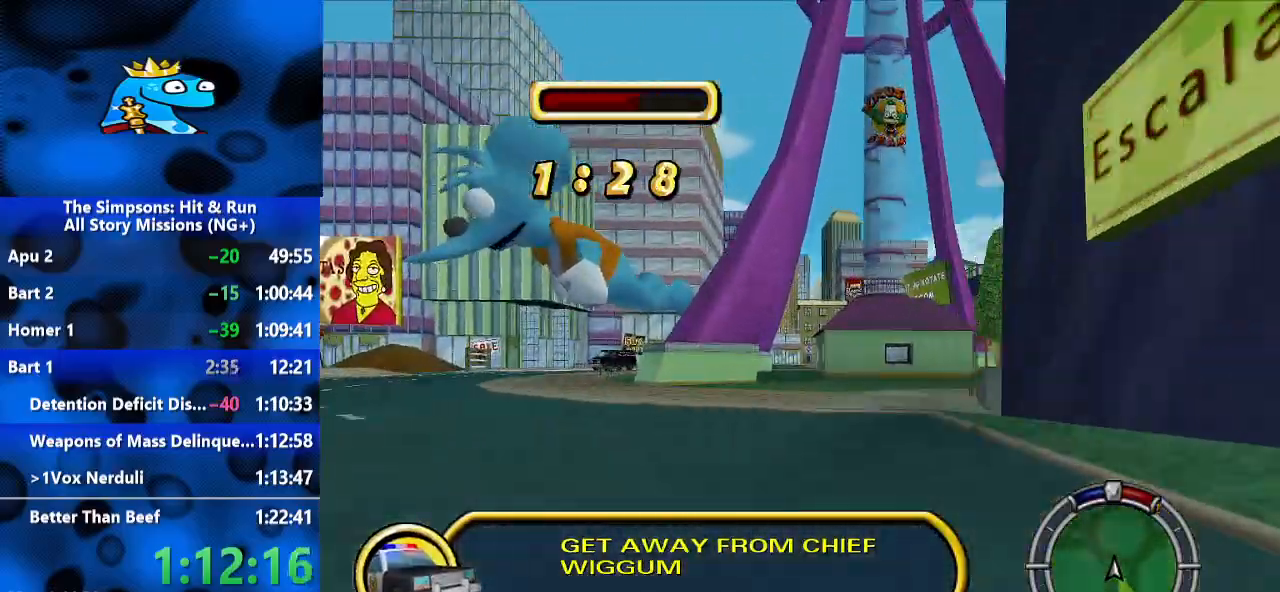
{"buttons": ["R2"], "left_stick": "center", "right_stick": "center", "events": []}
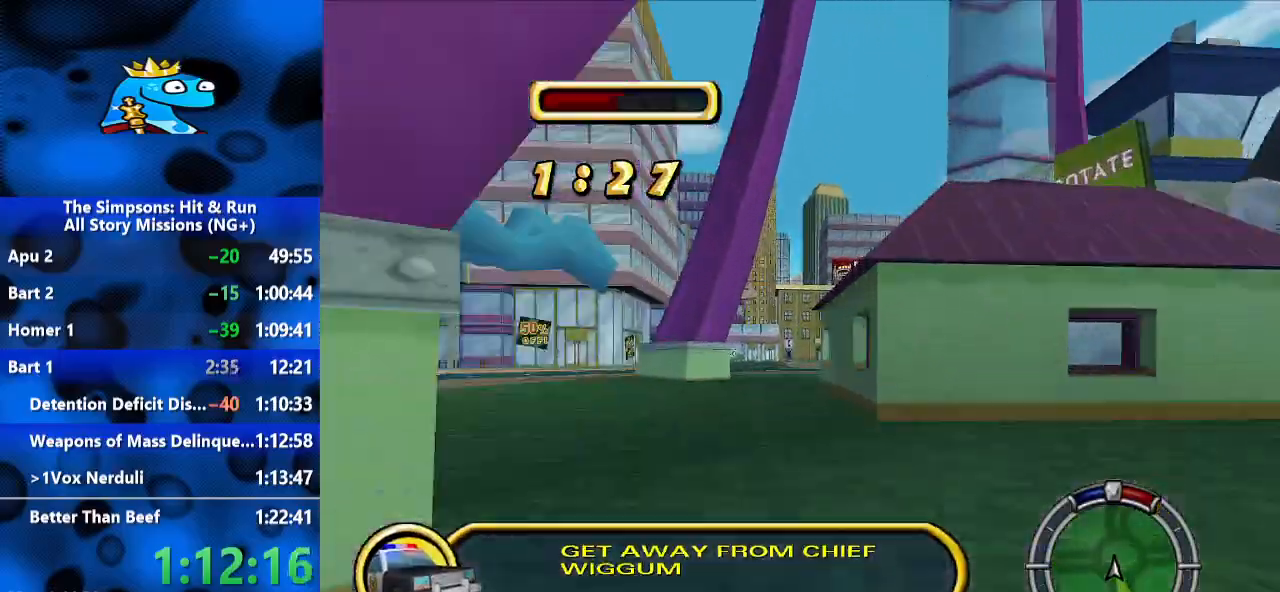
{"buttons": ["R2"], "left_stick": "center", "right_stick": "center", "events": [[267, "left_stick", "left"], [333, "left_stick", "down-left"], [467, "left_stick", "center"]]}
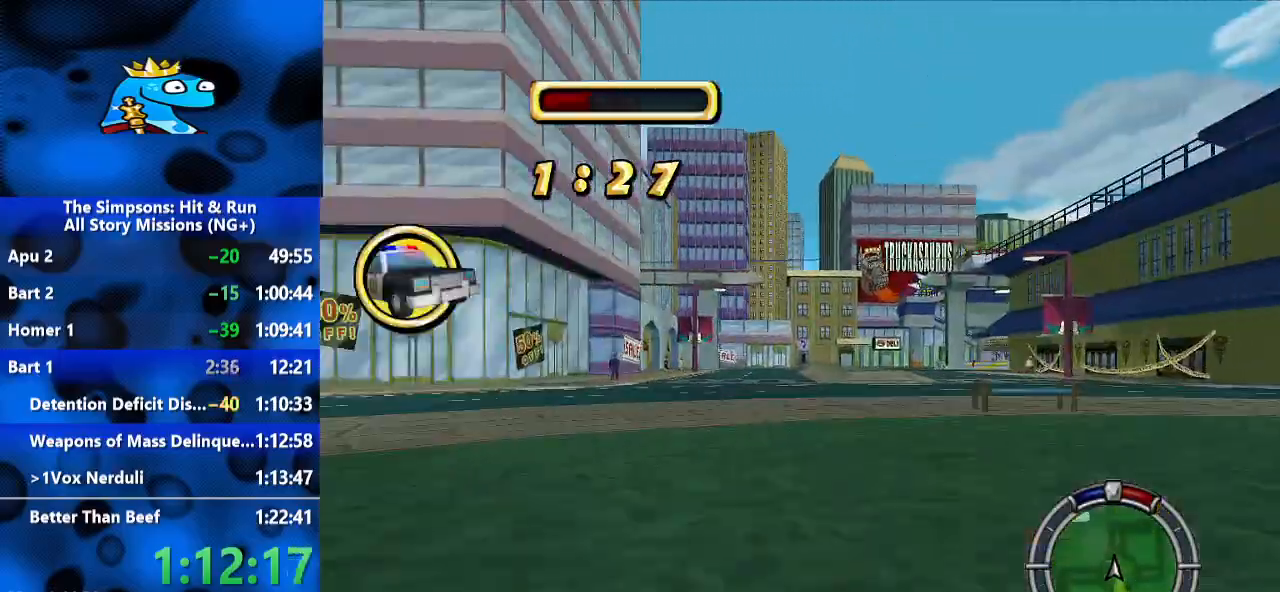
{"buttons": ["R2"], "left_stick": "center", "right_stick": "center", "events": []}
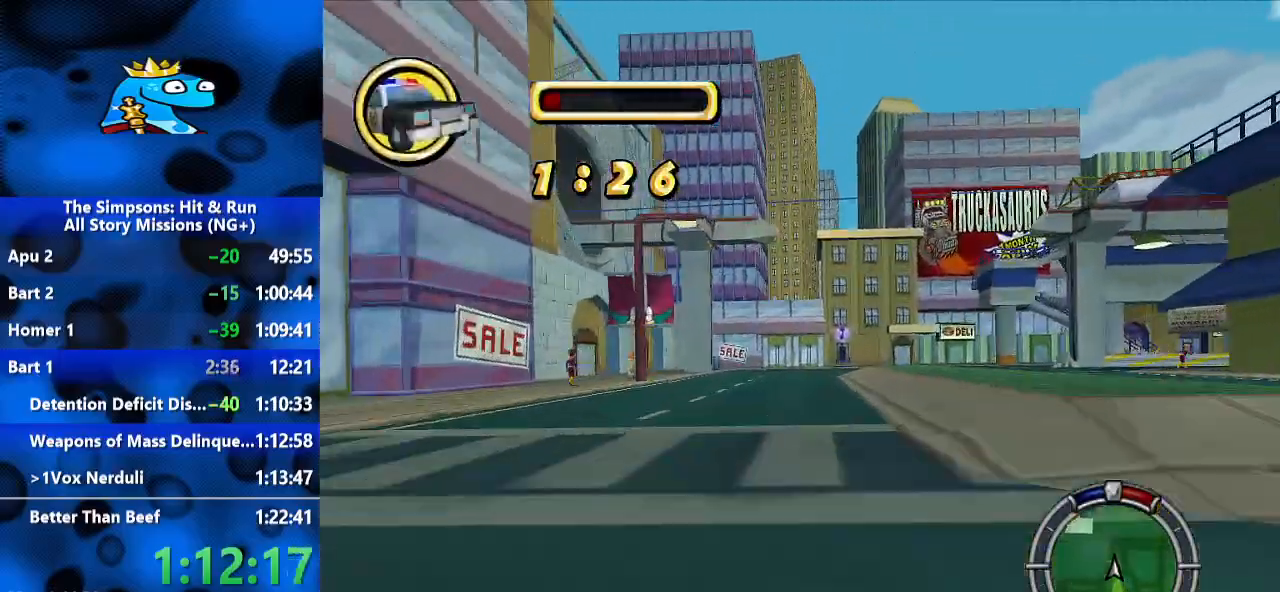
{"buttons": ["L2", "R1"], "left_stick": "right", "right_stick": "center", "events": [[300, "left_stick", "right"], [367, "L2", "down"], [367, "R1", "down"], [433, "R2", "up"]]}